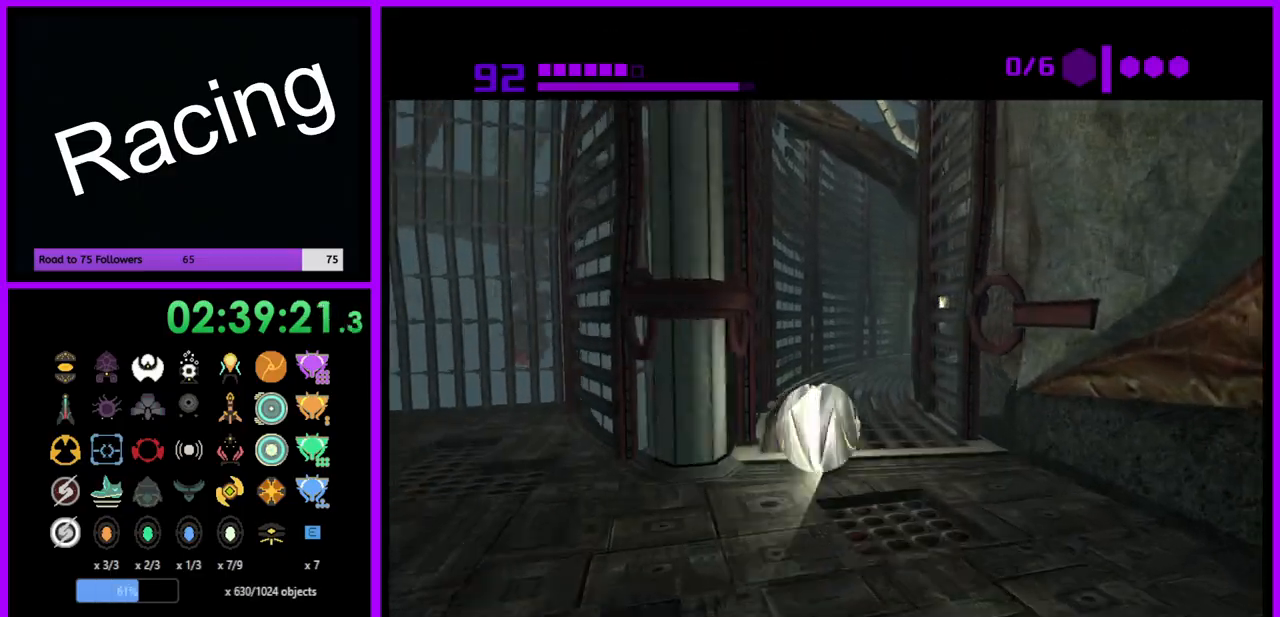
Gameplay with a controller (Nintendo layout); each line is a JSON object with the inputs held at the frame after it. "events" lists button and stick changes between this image and that frame as [ms after this image, input, new state], when the widget could be followed in between. Not read: L3 R3.
{"buttons": ["B"], "left_stick": "up-right", "right_stick": "center", "events": [[67, "B", "up"], [317, "left_stick", "up-right"], [433, "B", "down"]]}
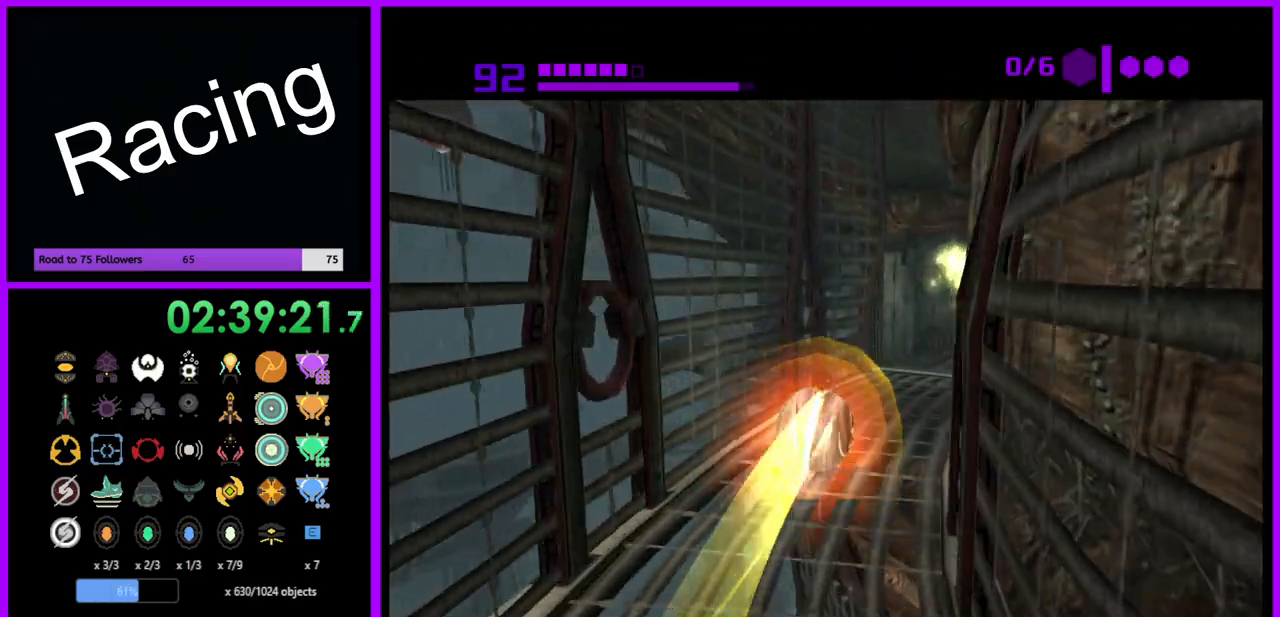
{"buttons": ["B"], "left_stick": "up-right", "right_stick": "center", "events": []}
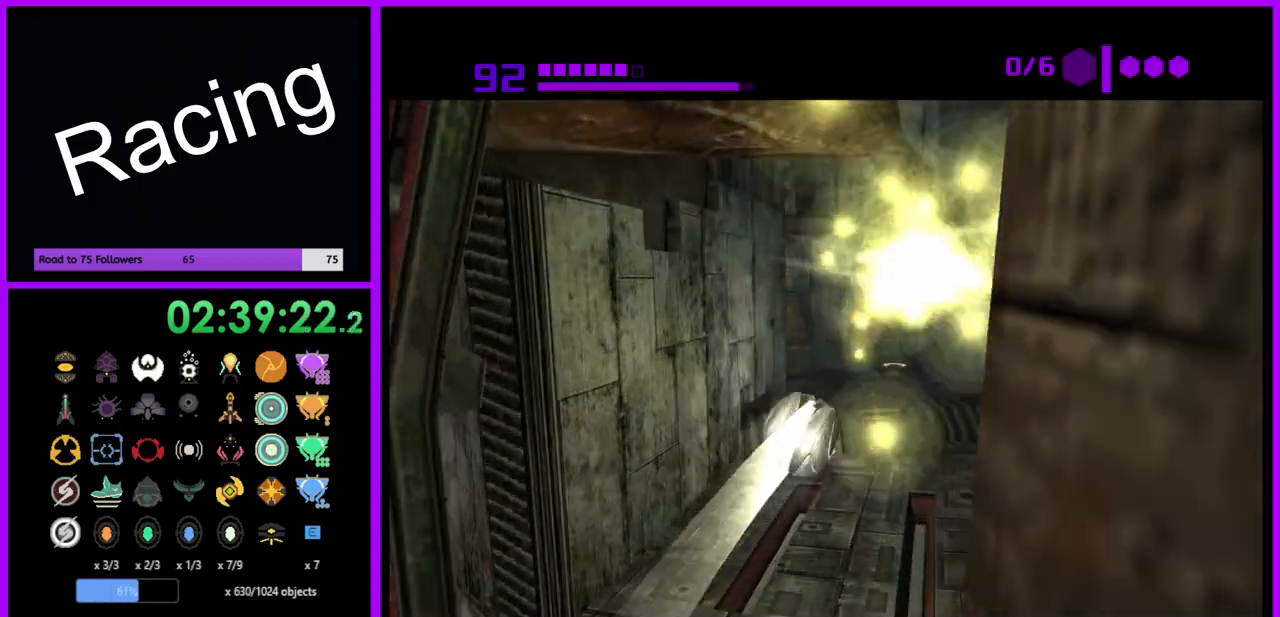
{"buttons": ["B"], "left_stick": "up-right", "right_stick": "center", "events": [[67, "left_stick", "up"], [300, "left_stick", "up-right"]]}
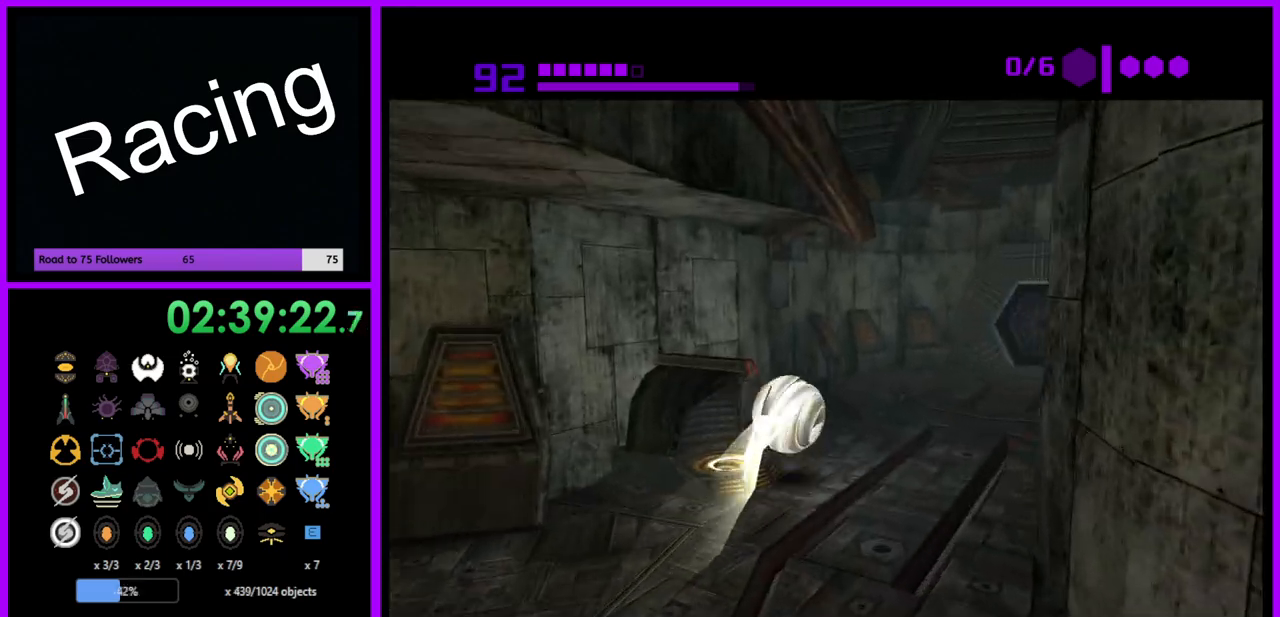
{"buttons": ["B"], "left_stick": "up", "right_stick": "center", "events": [[383, "left_stick", "up"]]}
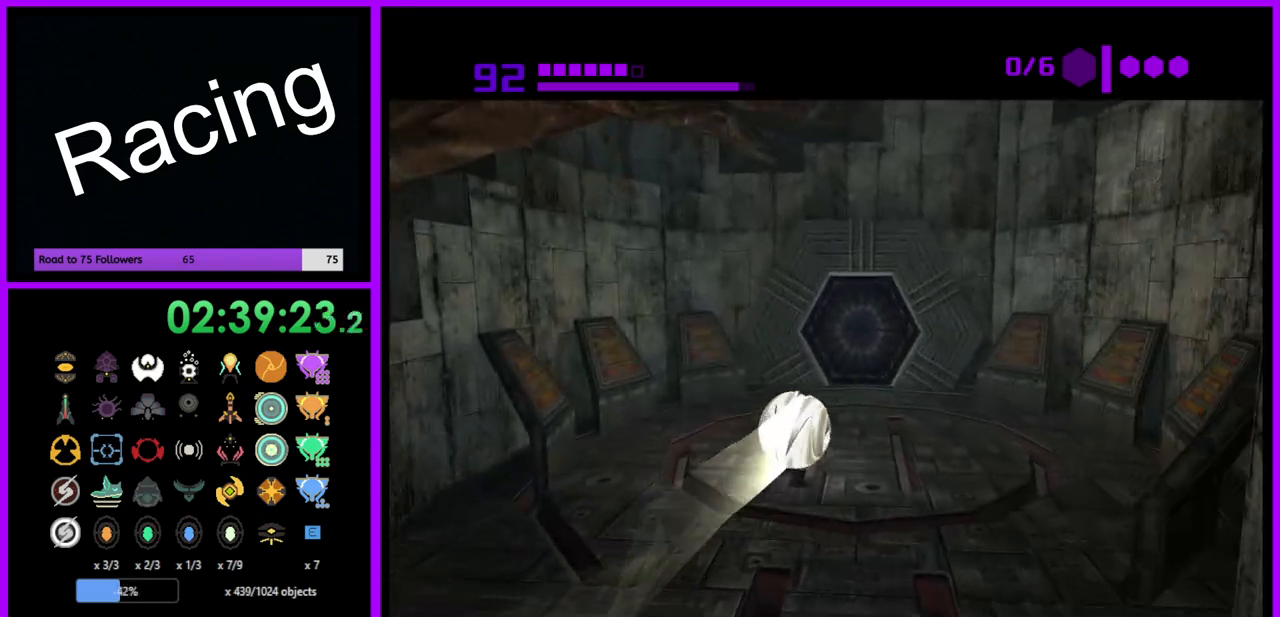
{"buttons": [], "left_stick": "center", "right_stick": "center", "events": [[50, "B", "up"], [183, "X", "down"], [200, "left_stick", "center"], [250, "X", "up"]]}
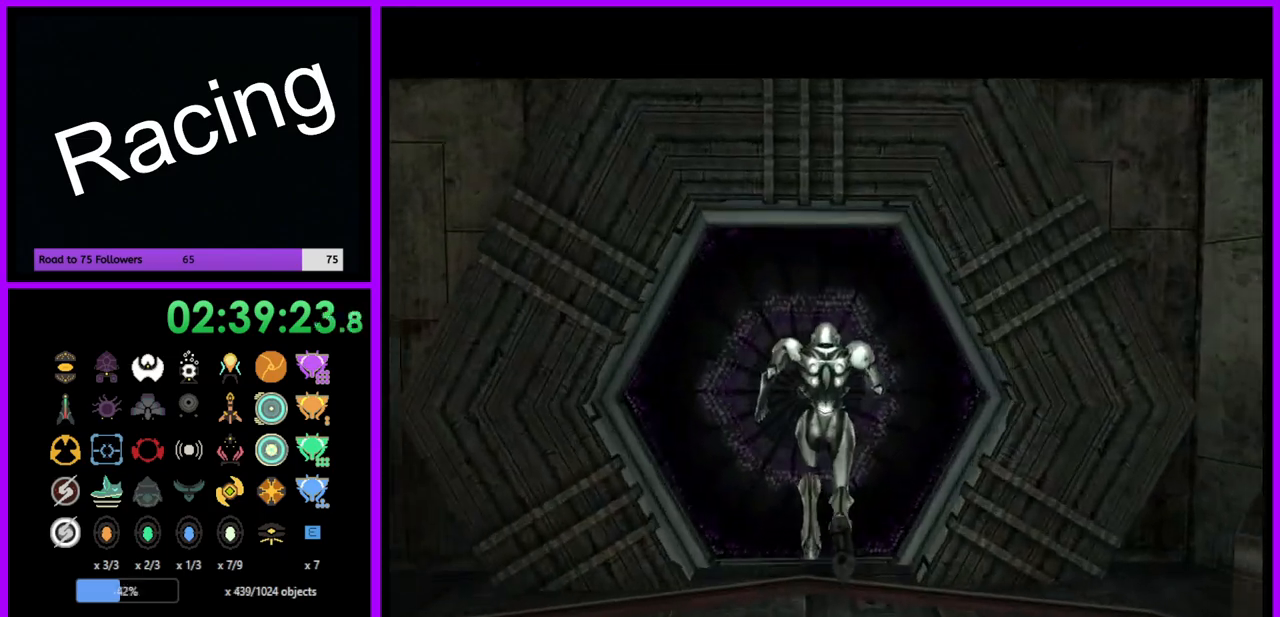
{"buttons": [], "left_stick": "down", "right_stick": "right", "events": [[117, "right_stick", "right"], [300, "left_stick", "down"]]}
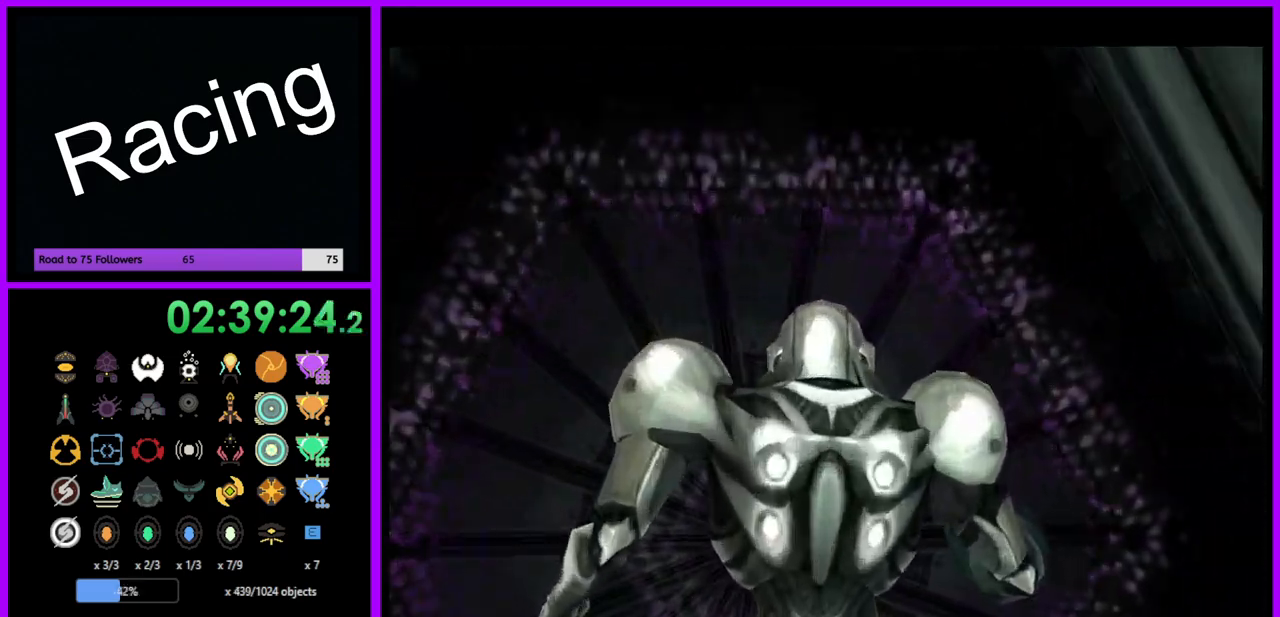
{"buttons": [], "left_stick": "center", "right_stick": "right", "events": [[317, "left_stick", "down-left"], [450, "left_stick", "center"]]}
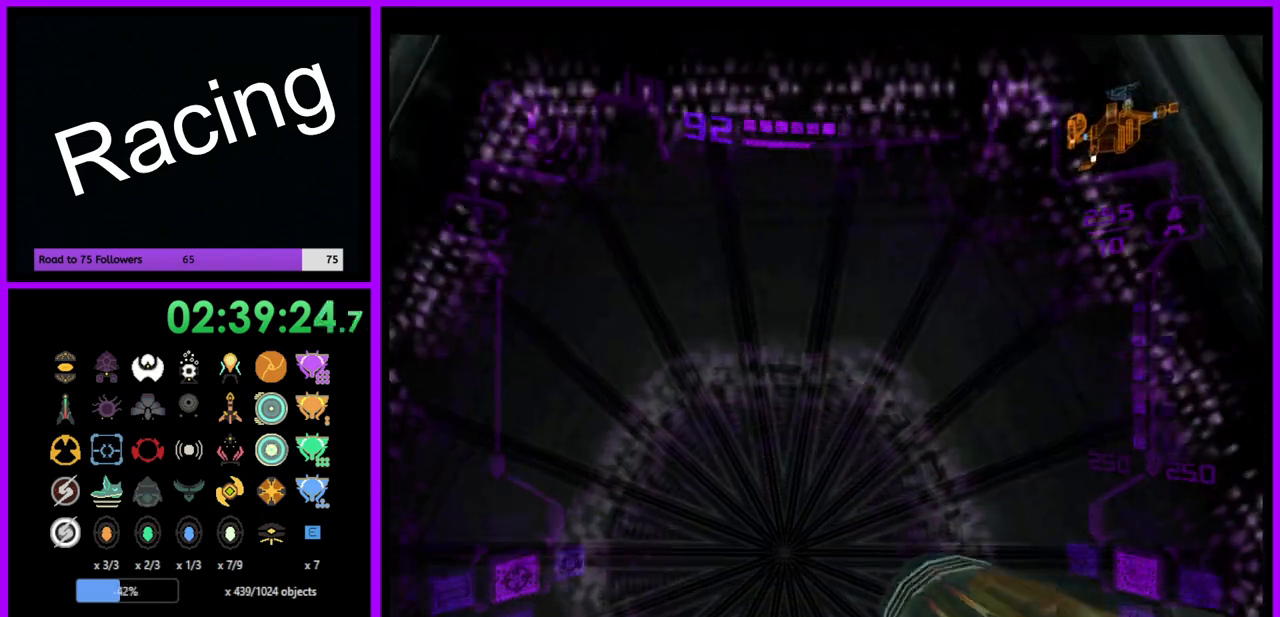
{"buttons": [], "left_stick": "center", "right_stick": "right", "events": [[350, "left_stick", "up"], [500, "left_stick", "center"]]}
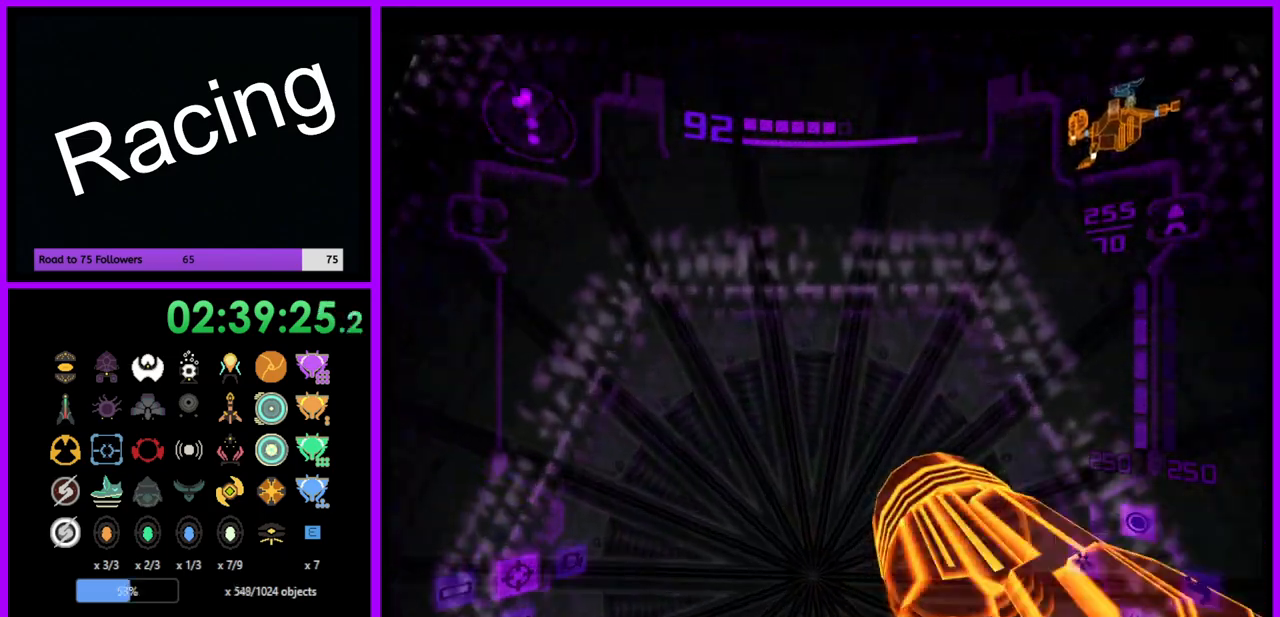
{"buttons": [], "left_stick": "center", "right_stick": "center", "events": [[67, "right_stick", "center"], [200, "left_stick", "down-left"], [367, "left_stick", "center"]]}
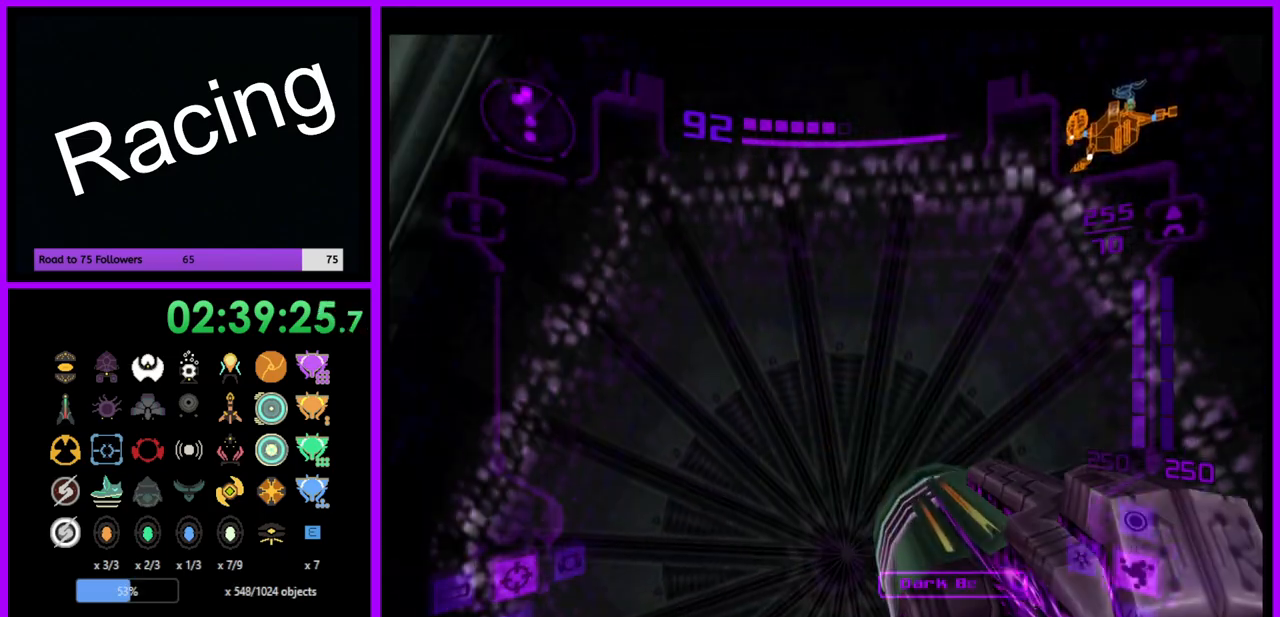
{"buttons": [], "left_stick": "center", "right_stick": "center", "events": [[33, "A", "down"], [100, "A", "up"], [183, "A", "down"], [250, "A", "up"]]}
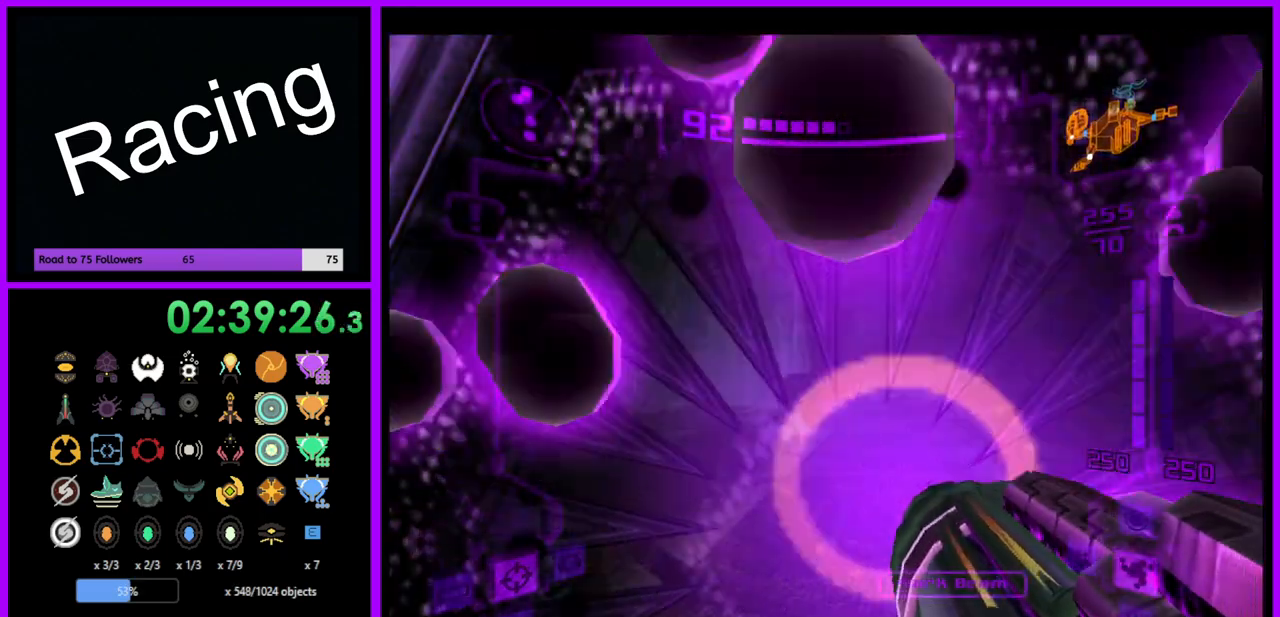
{"buttons": ["L1"], "left_stick": "center", "right_stick": "center", "events": [[100, "left_stick", "up"], [133, "L1", "down"], [383, "left_stick", "center"]]}
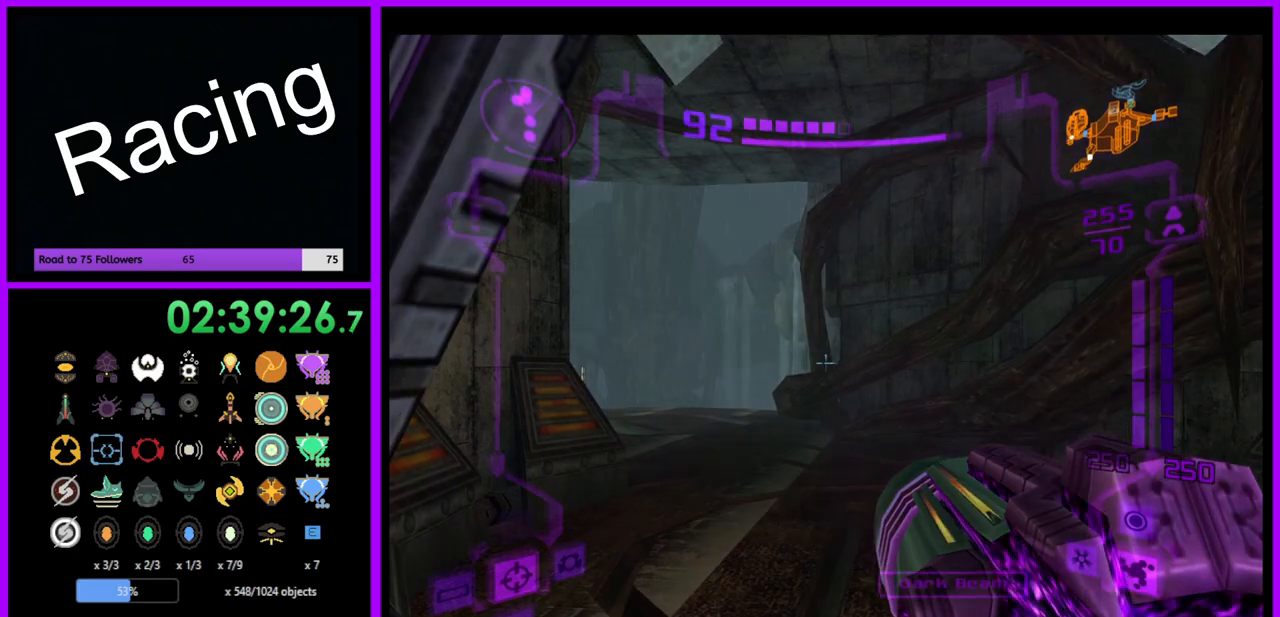
{"buttons": [], "left_stick": "up-left", "right_stick": "center", "events": [[33, "left_stick", "up"], [200, "left_stick", "up-left"], [233, "X", "down"], [350, "X", "up"], [383, "L1", "up"]]}
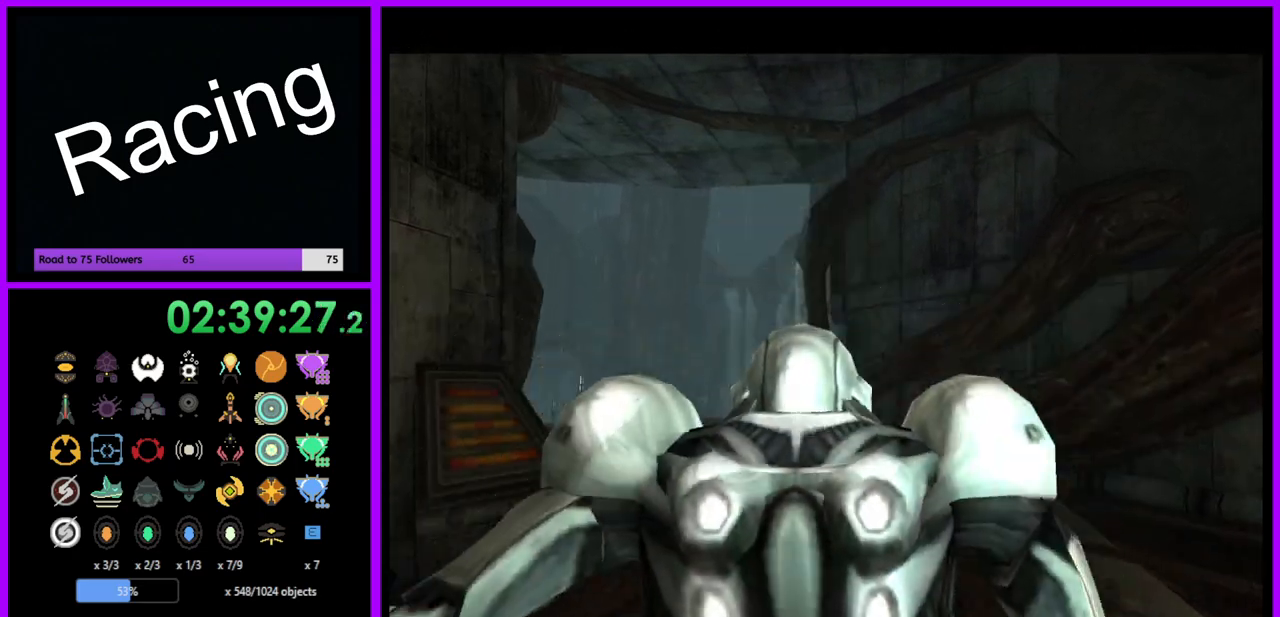
{"buttons": ["B"], "left_stick": "up-left", "right_stick": "center", "events": [[317, "B", "down"]]}
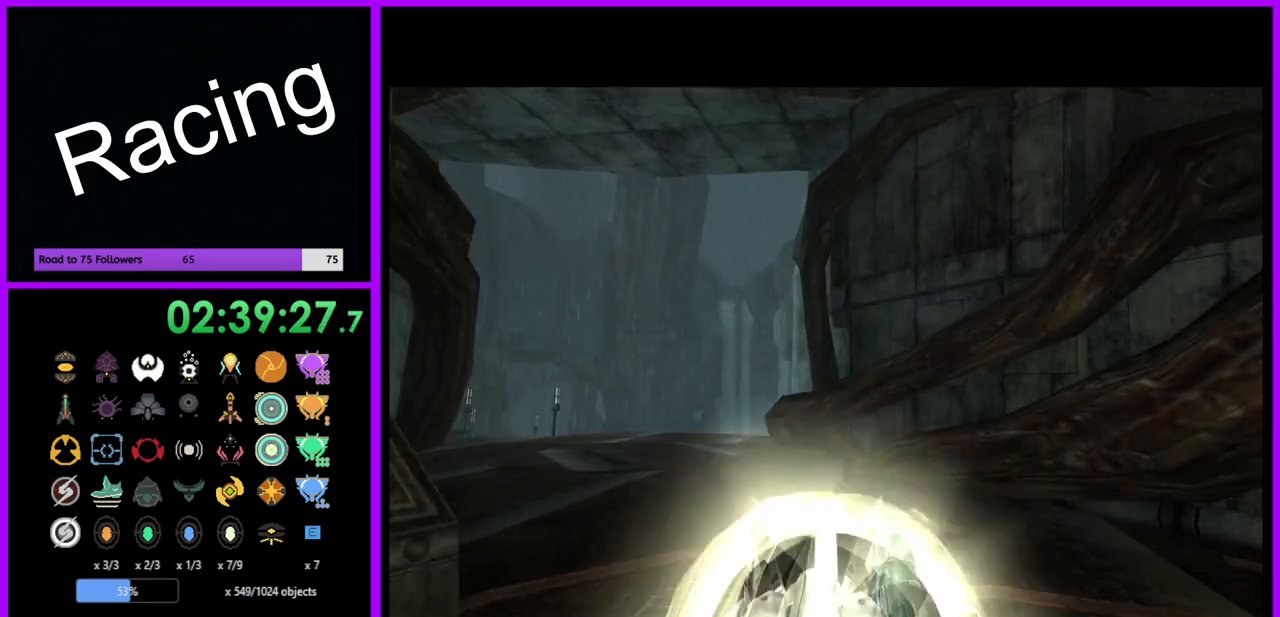
{"buttons": ["B"], "left_stick": "up-left", "right_stick": "center", "events": []}
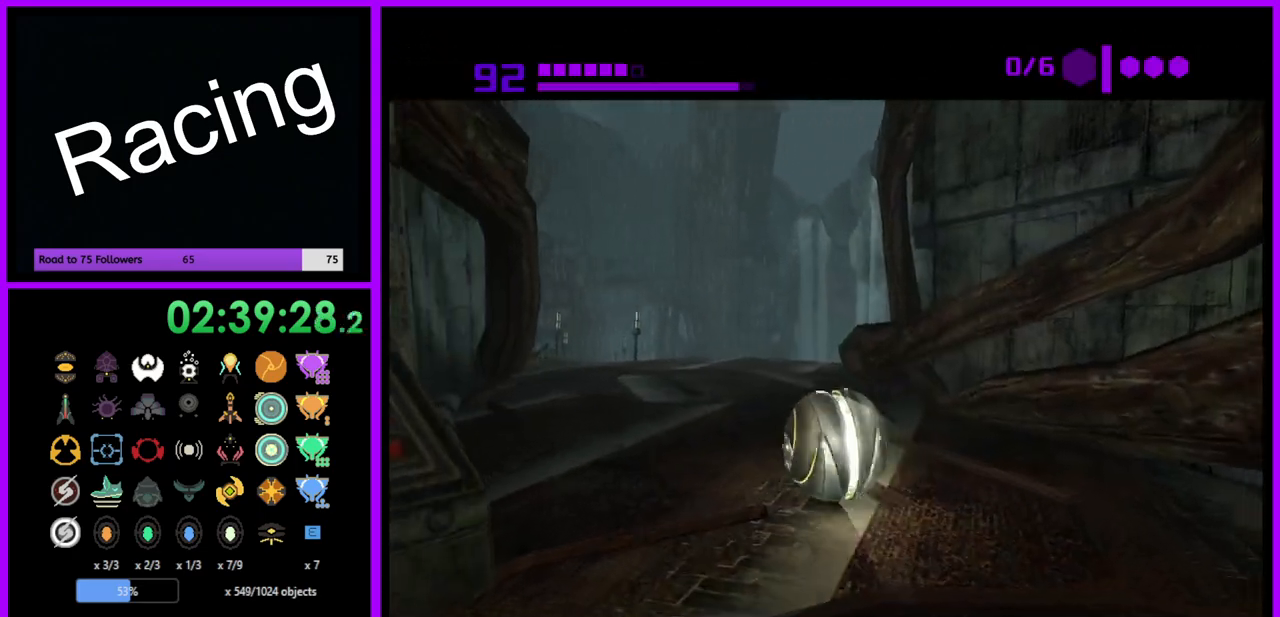
{"buttons": ["B"], "left_stick": "up", "right_stick": "center", "events": [[50, "left_stick", "up"]]}
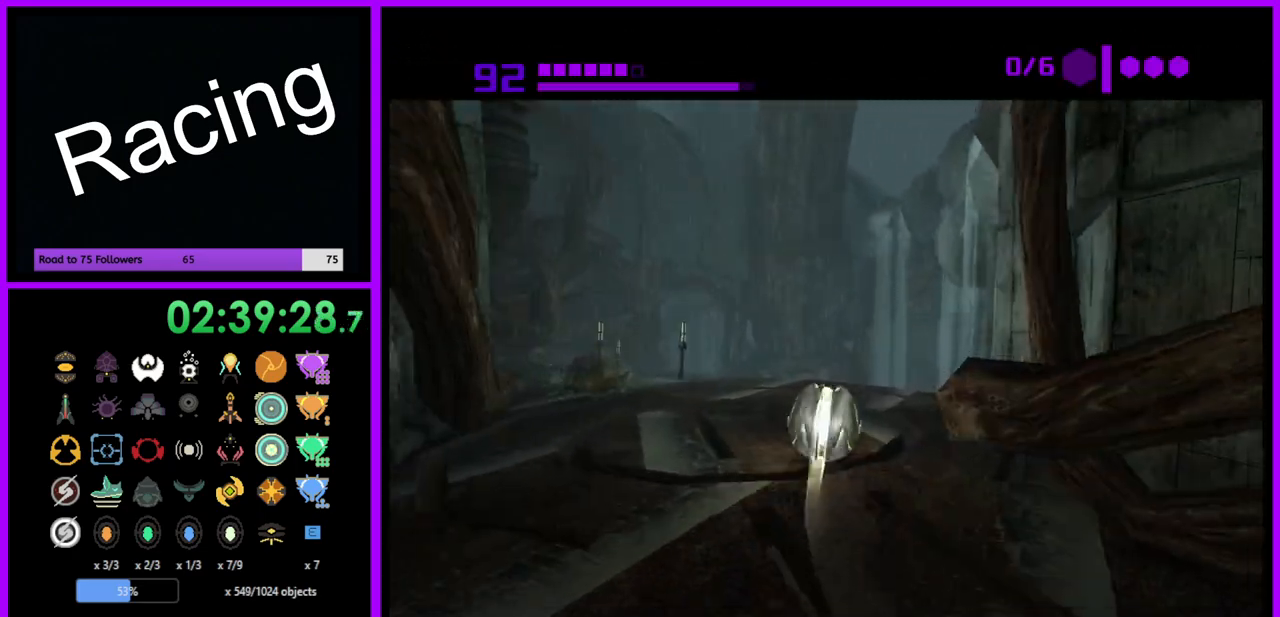
{"buttons": [], "left_stick": "up-right", "right_stick": "center", "events": [[200, "B", "up"], [300, "left_stick", "up-right"]]}
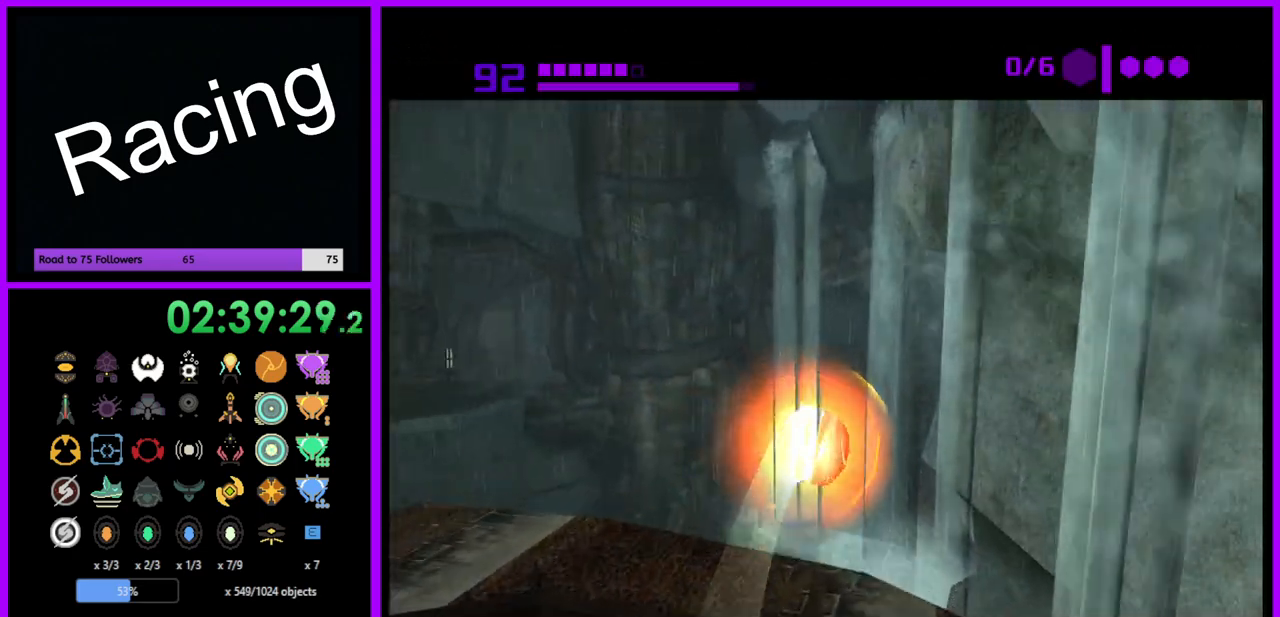
{"buttons": [], "left_stick": "up", "right_stick": "center", "events": [[150, "X", "down"], [150, "left_stick", "up"], [250, "X", "up"]]}
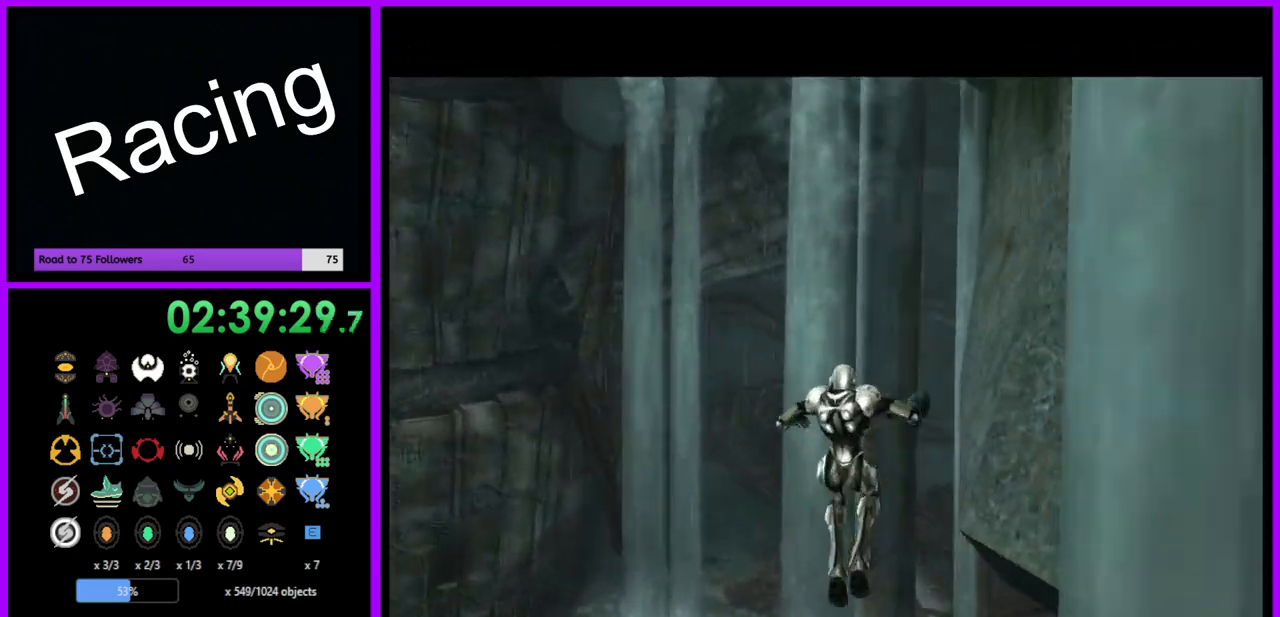
{"buttons": [], "left_stick": "up-right", "right_stick": "center", "events": [[417, "left_stick", "up-right"]]}
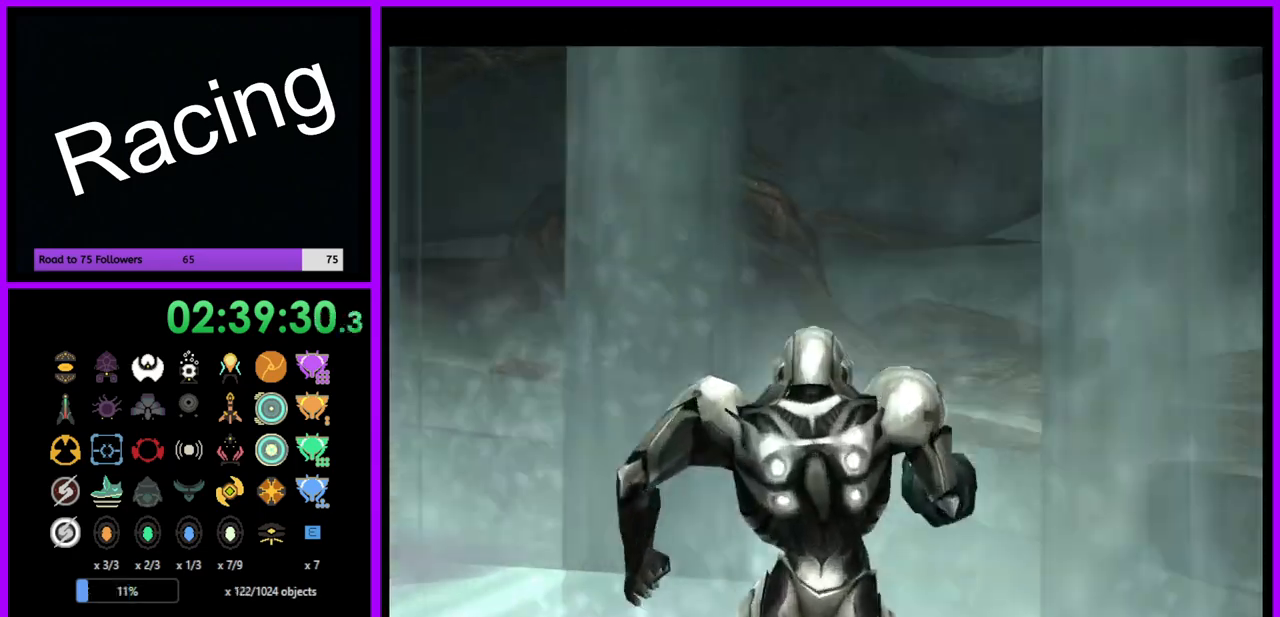
{"buttons": ["L1"], "left_stick": "right", "right_stick": "center", "events": [[67, "left_stick", "up"], [167, "L1", "down"], [250, "B", "down"], [333, "left_stick", "up-right"], [367, "B", "up"], [433, "left_stick", "right"]]}
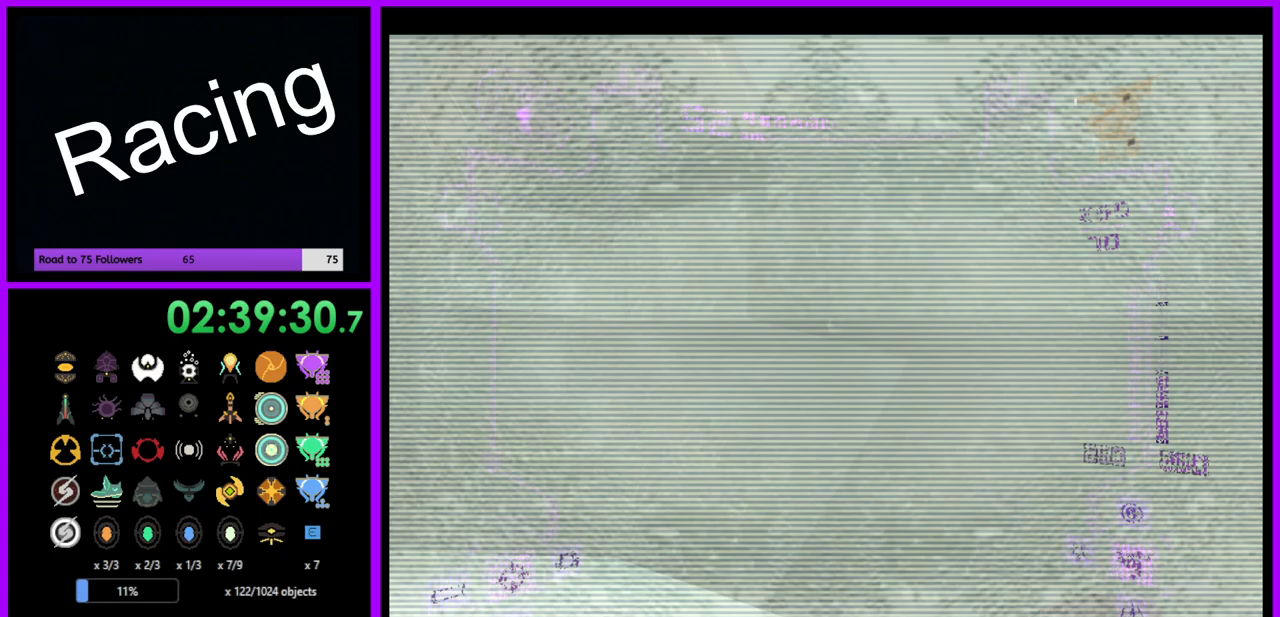
{"buttons": [], "left_stick": "up-right", "right_stick": "center", "events": [[183, "B", "down"], [300, "B", "up"], [383, "L1", "up"], [483, "left_stick", "up-right"]]}
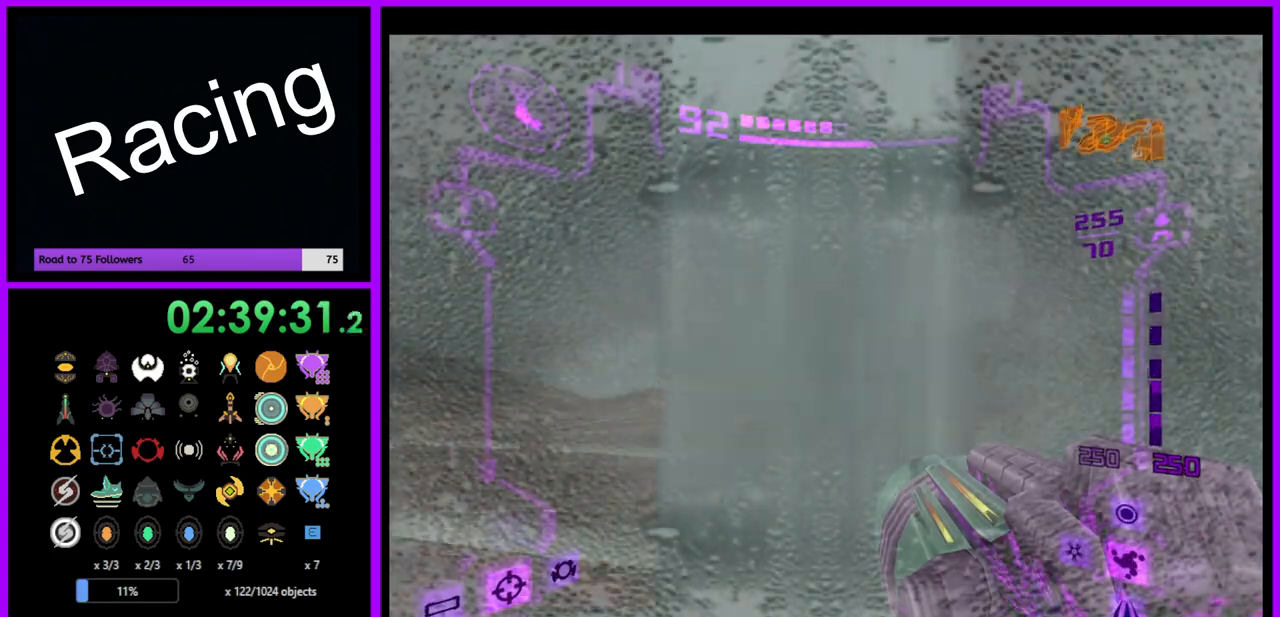
{"buttons": ["L1"], "left_stick": "up-left", "right_stick": "center", "events": [[50, "L1", "down"], [250, "B", "down"], [300, "left_stick", "up"], [333, "B", "up"], [450, "left_stick", "up-left"]]}
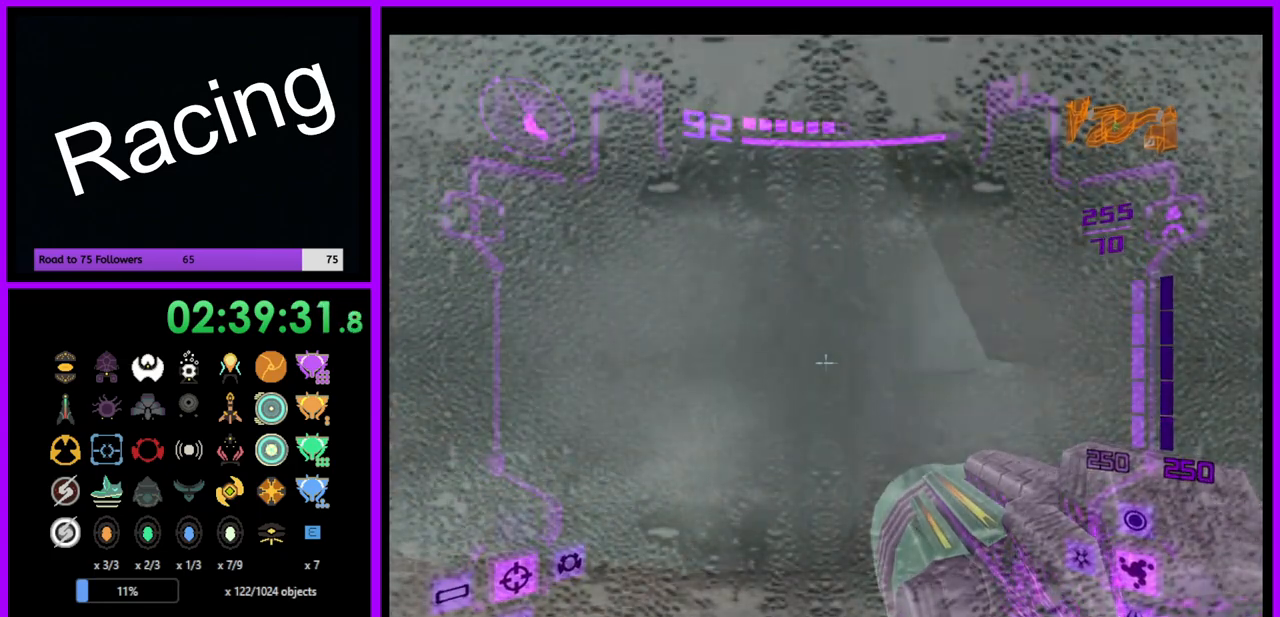
{"buttons": ["B", "L1"], "left_stick": "up-right", "right_stick": "center", "events": [[200, "left_stick", "up"], [350, "left_stick", "up-right"], [450, "B", "down"]]}
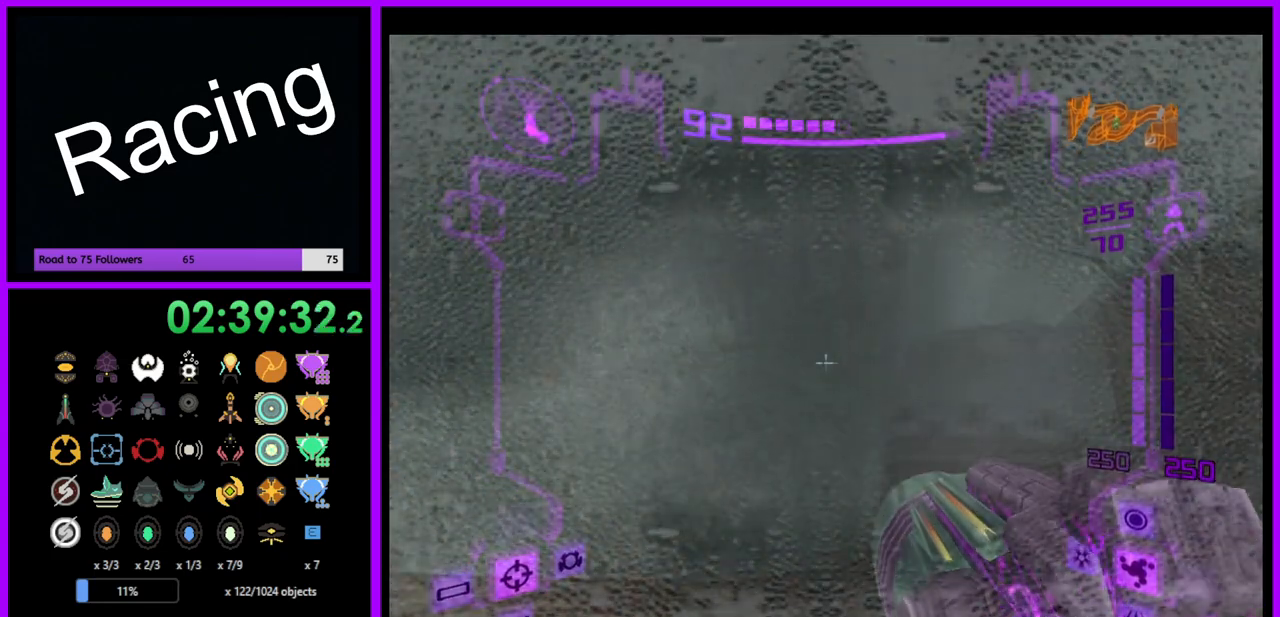
{"buttons": [], "left_stick": "up-left", "right_stick": "center", "events": [[67, "B", "up"], [267, "L1", "up"], [317, "left_stick", "up"], [500, "left_stick", "up-left"]]}
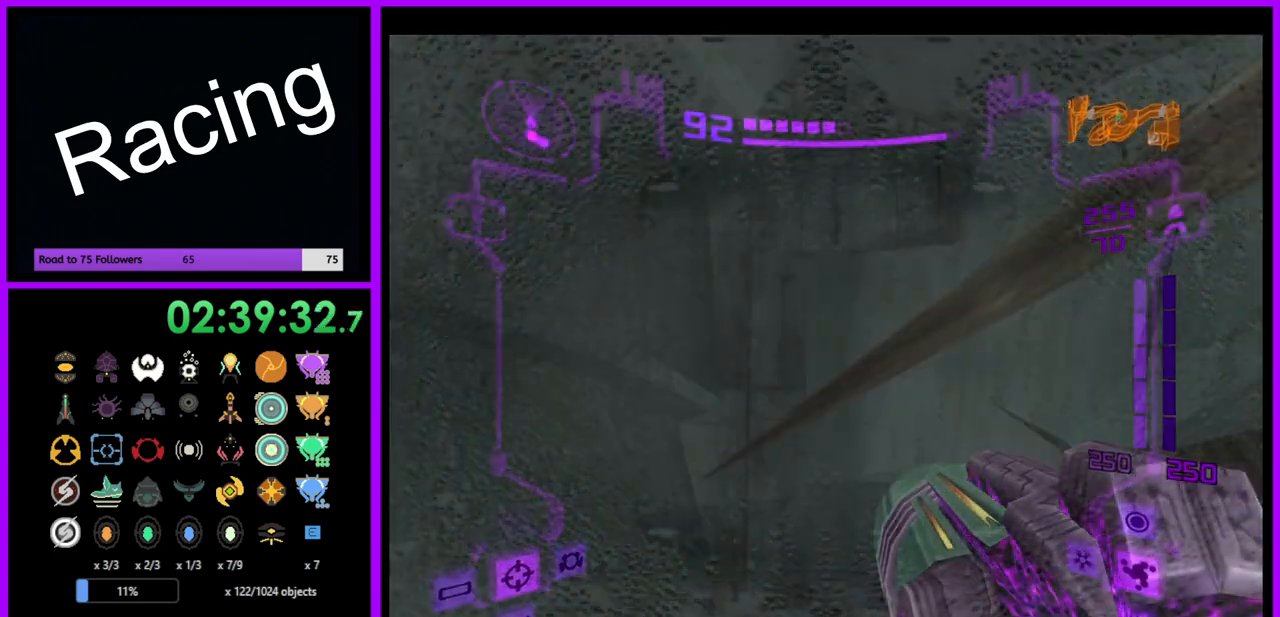
{"buttons": [], "left_stick": "up-left", "right_stick": "center", "events": []}
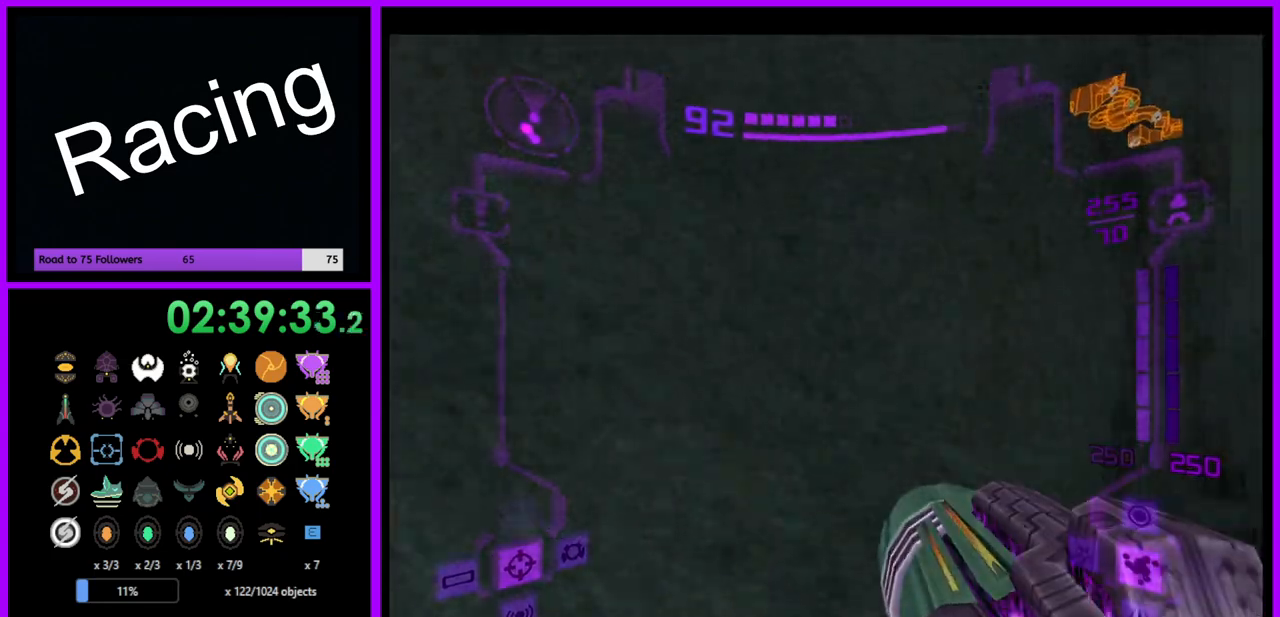
{"buttons": ["L1"], "left_stick": "up-right", "right_stick": "center", "events": [[33, "L1", "down"], [33, "left_stick", "up-right"]]}
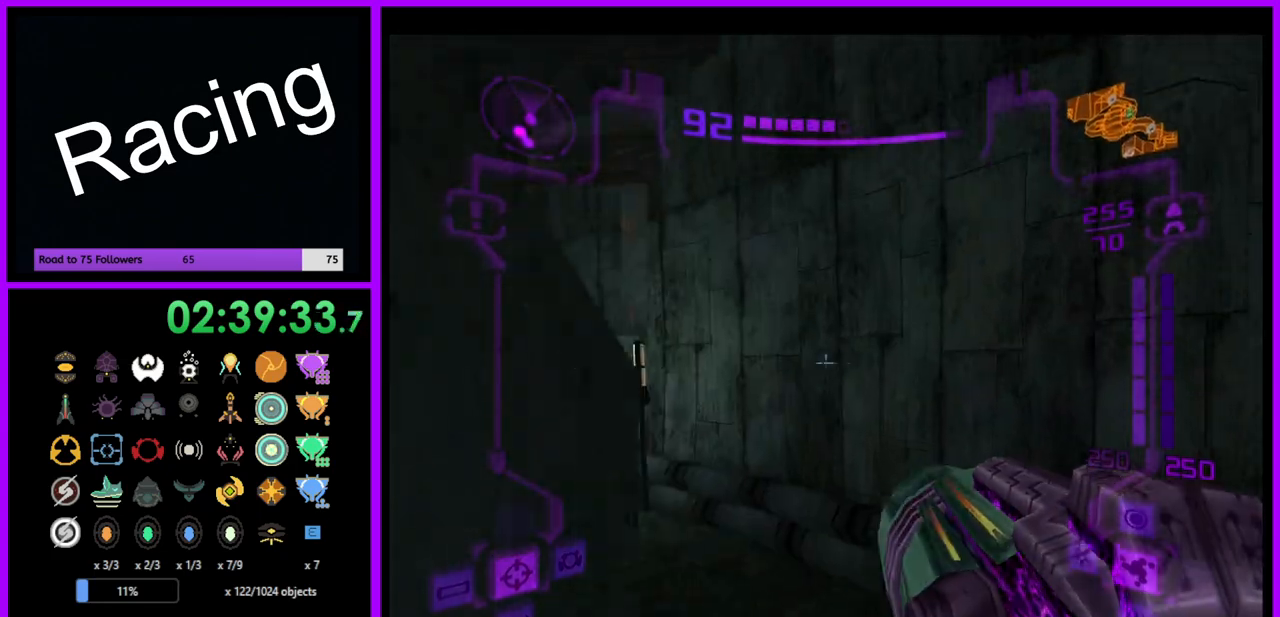
{"buttons": [], "left_stick": "up-left", "right_stick": "center", "events": [[133, "L1", "up"], [200, "left_stick", "up-left"]]}
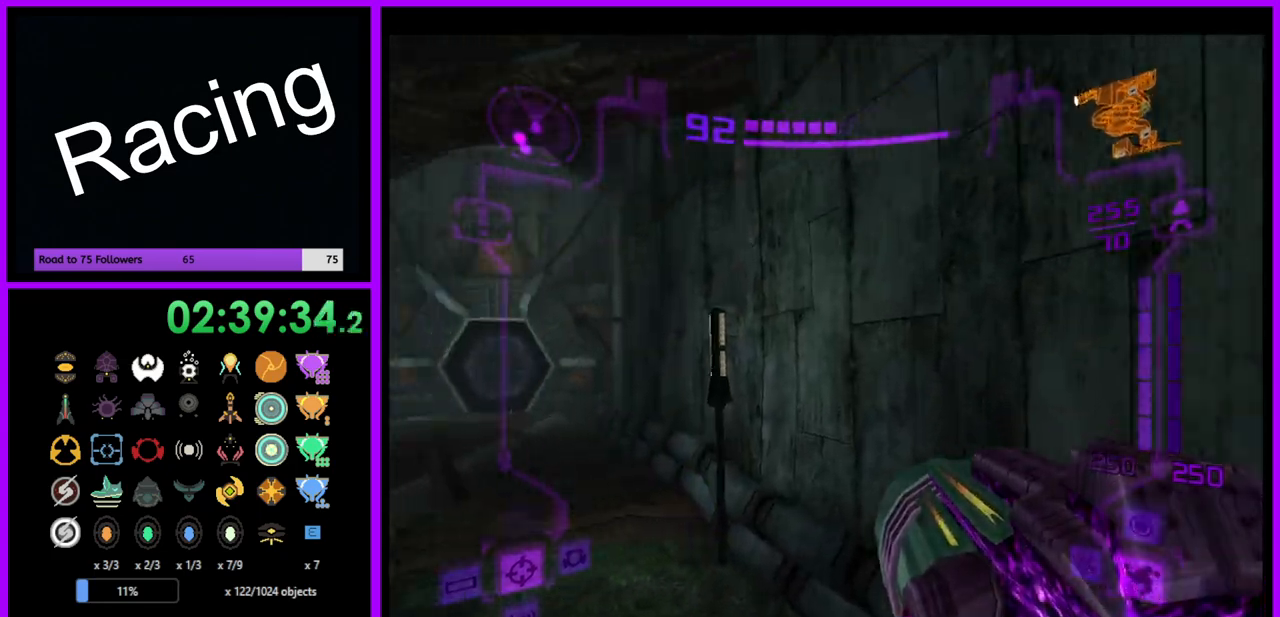
{"buttons": ["A", "L1"], "left_stick": "up", "right_stick": "center", "events": [[383, "left_stick", "up"], [467, "L1", "down"], [483, "A", "down"]]}
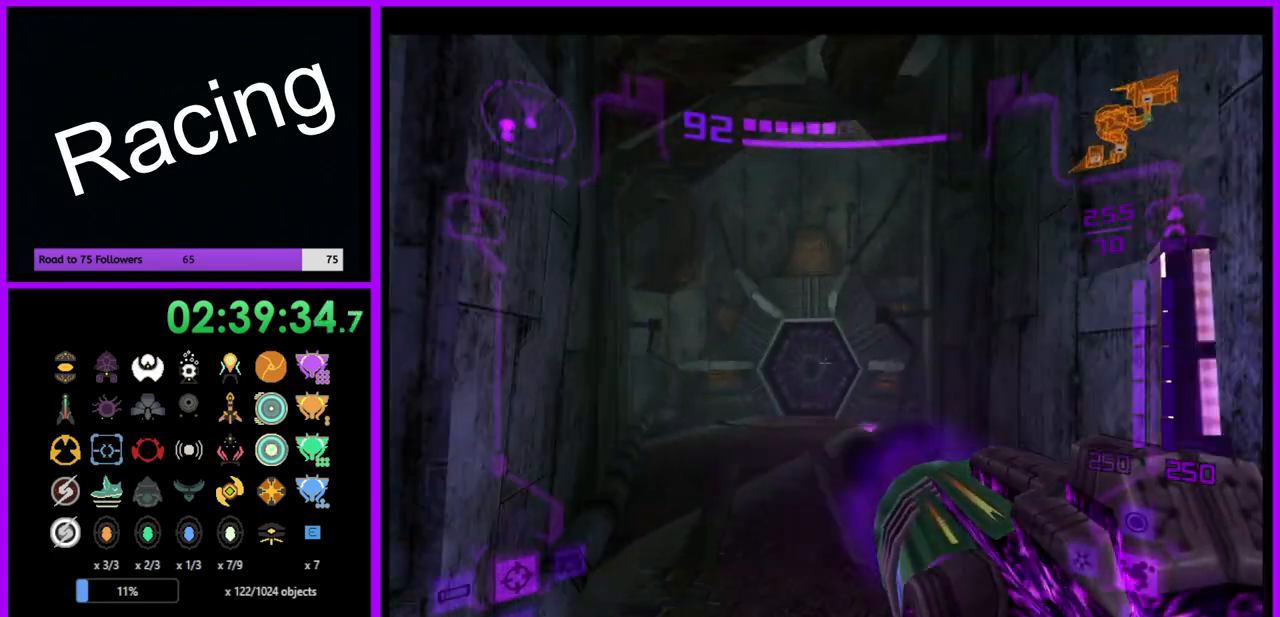
{"buttons": ["L1"], "left_stick": "up", "right_stick": "center", "events": [[17, "A", "up"], [183, "X", "down"], [250, "X", "up"]]}